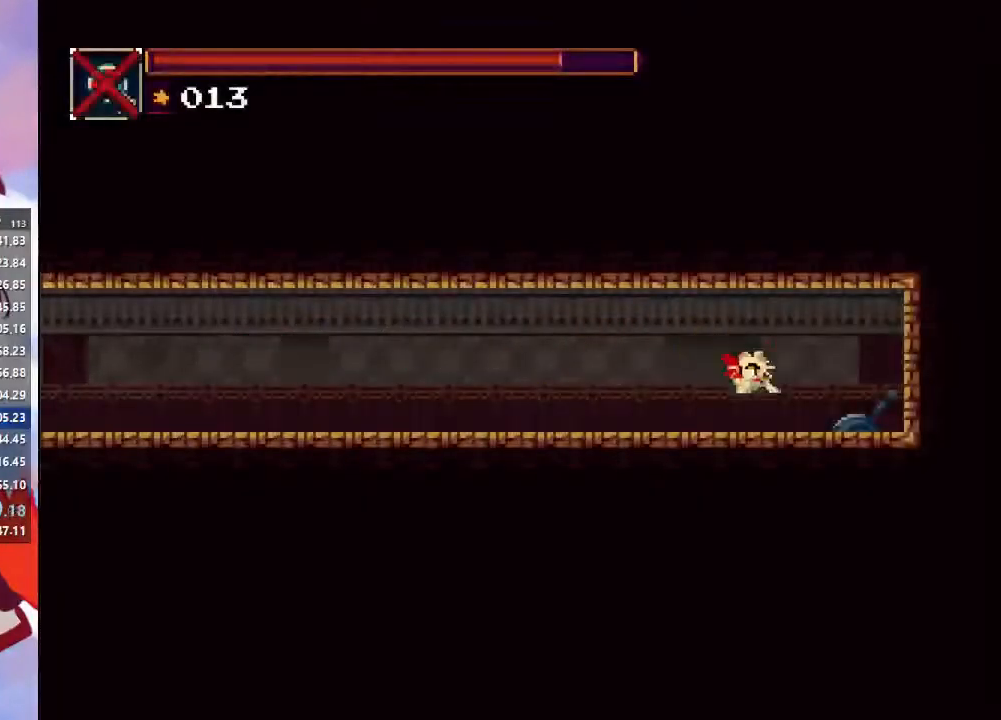
Gameplay with a controller (PlayStation layout); each line is a JSON object with the inputs held at the frame after it (dt_ms = milliseconds from this image to that frame). "events" lists button and stick changes between this image and that frame as [ms after this image, input, new state], when the widget could be followed in between. Not read: L3 R3.
{"dt_ms": 500, "buttons": [], "left_stick": "left", "right_stick": "center", "events": [[100, "SQUARE", "up"], [133, "left_stick", "left"]]}
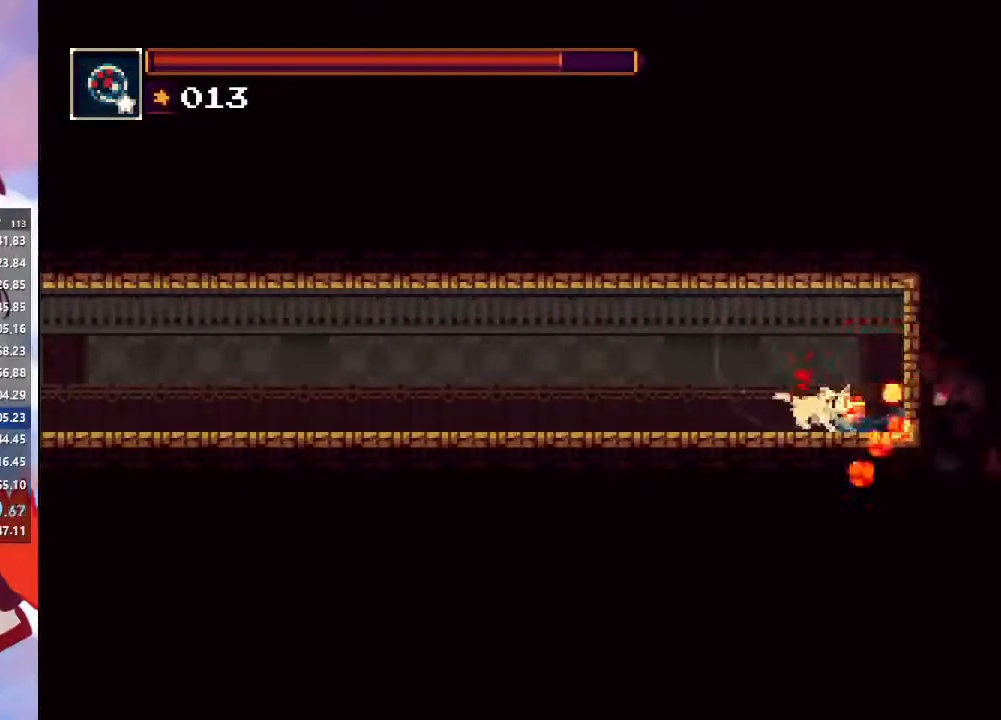
{"dt_ms": 500, "buttons": [], "left_stick": "left", "right_stick": "center", "events": [[133, "CIRCLE", "down"], [167, "CROSS", "down"], [267, "CIRCLE", "up"], [267, "CROSS", "up"], [400, "SQUARE", "down"], [467, "CROSS", "down"], [467, "SQUARE", "up"], [500, "CROSS", "up"]]}
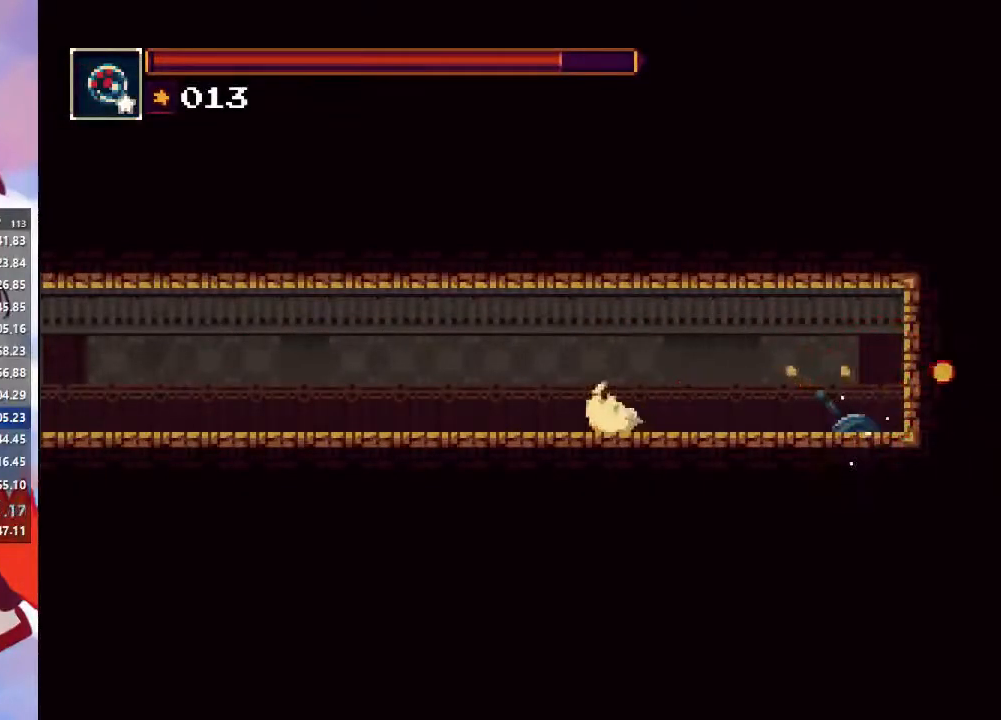
{"dt_ms": 500, "buttons": ["SQUARE"], "left_stick": "left", "right_stick": "center", "events": [[200, "CIRCLE", "down"], [200, "CROSS", "down"], [367, "CIRCLE", "up"], [367, "CROSS", "up"], [467, "SQUARE", "down"]]}
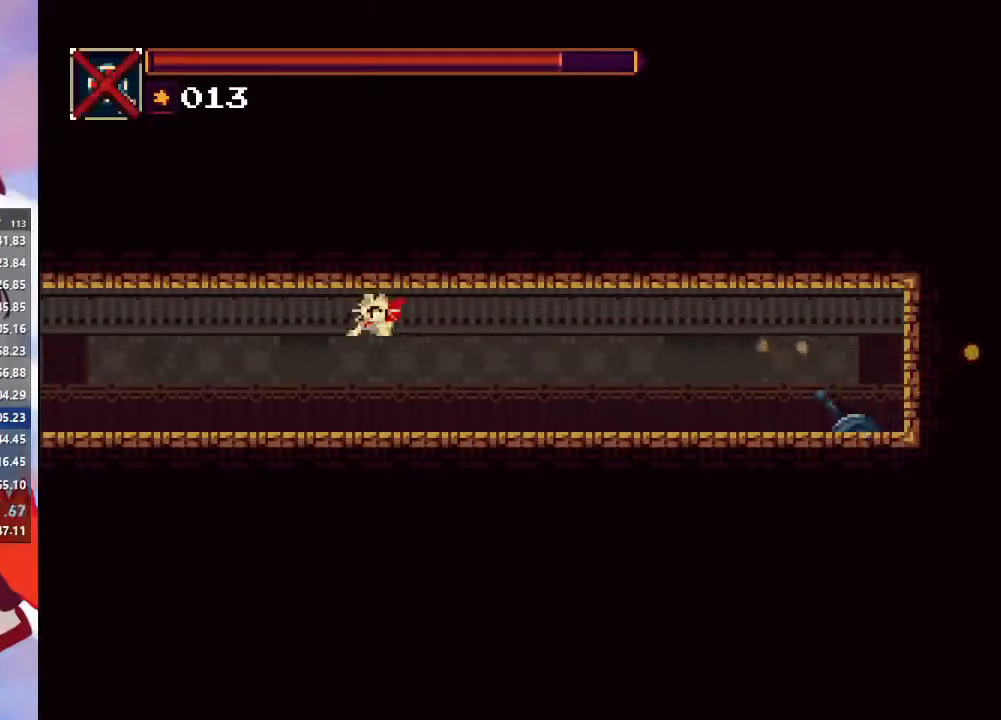
{"dt_ms": 500, "buttons": [], "left_stick": "left", "right_stick": "center", "events": [[67, "SQUARE", "up"], [167, "CIRCLE", "down"], [400, "CIRCLE", "up"]]}
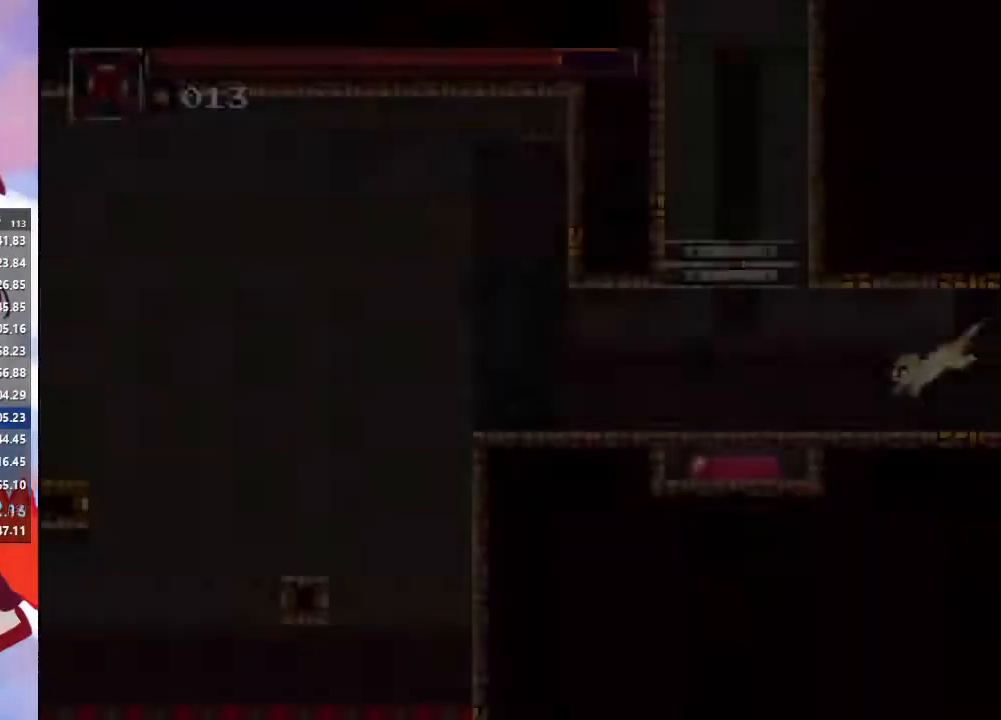
{"dt_ms": 500, "buttons": [], "left_stick": "down-left", "right_stick": "center", "events": [[333, "left_stick", "down-left"]]}
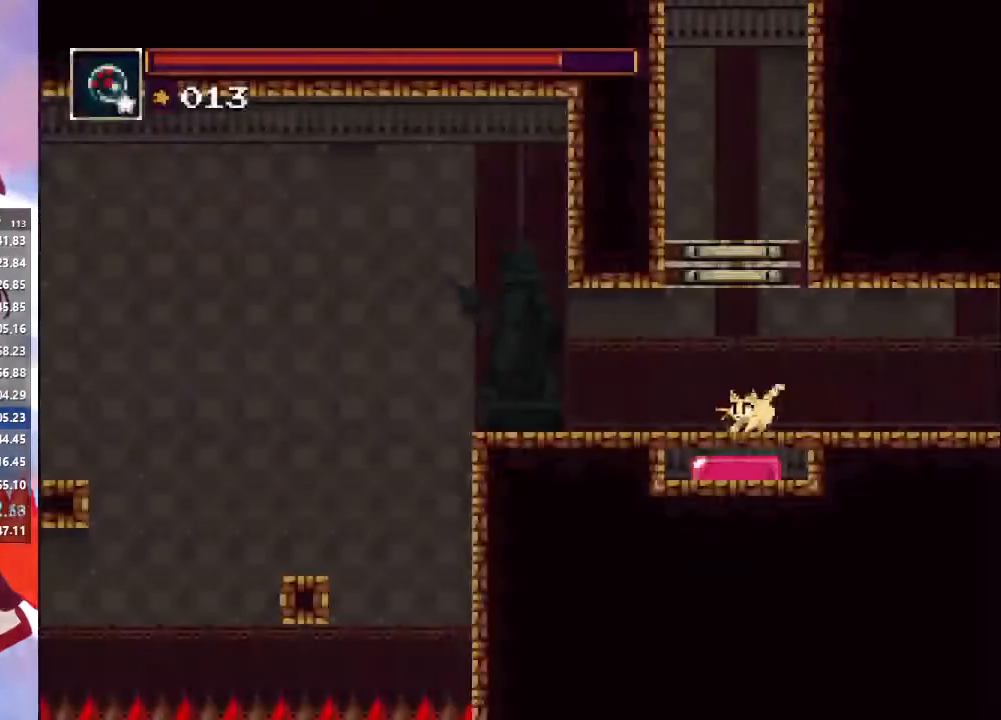
{"dt_ms": 500, "buttons": [], "left_stick": "center", "right_stick": "center", "events": [[100, "left_stick", "center"], [167, "left_stick", "down-left"], [300, "left_stick", "center"]]}
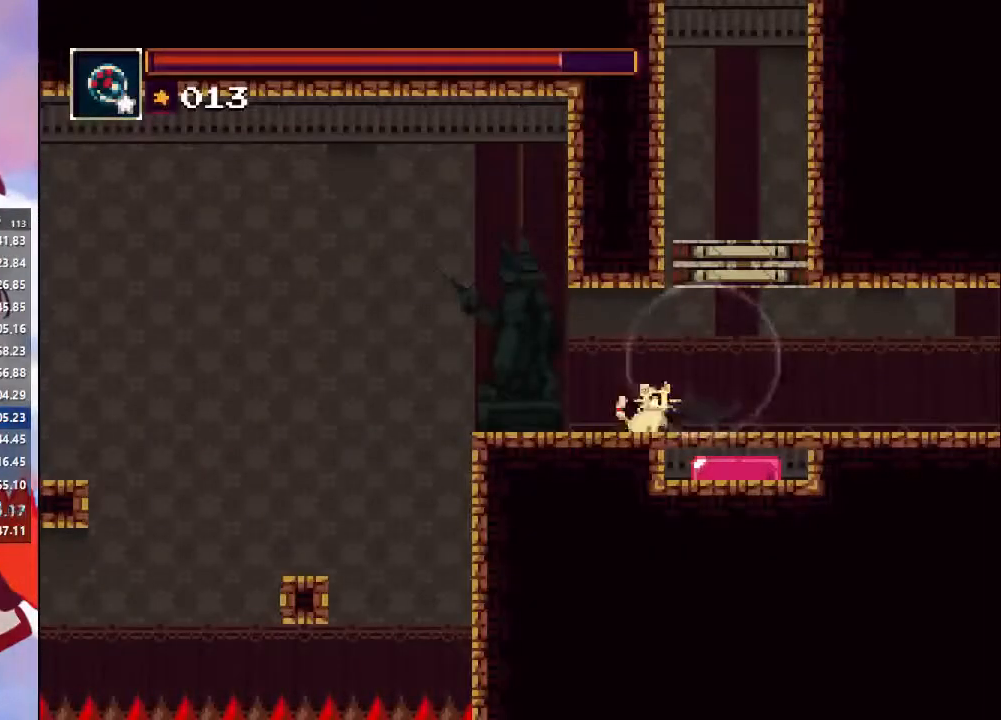
{"dt_ms": 500, "buttons": [], "left_stick": "left", "right_stick": "center", "events": [[500, "left_stick", "left"]]}
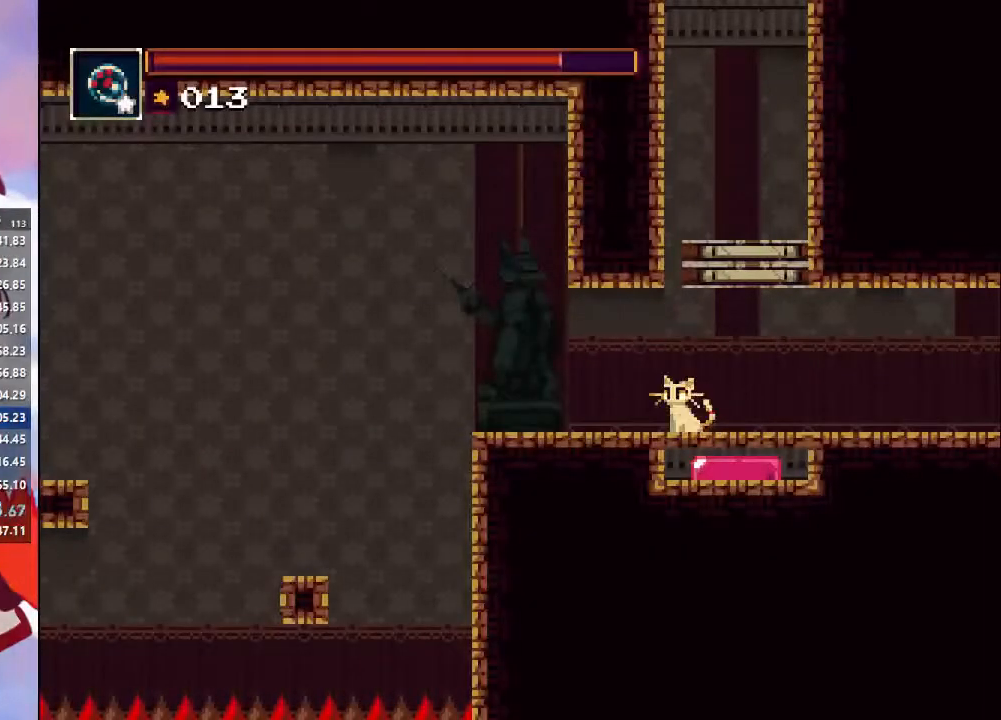
{"dt_ms": 500, "buttons": [], "left_stick": "center", "right_stick": "center", "events": [[333, "left_stick", "center"]]}
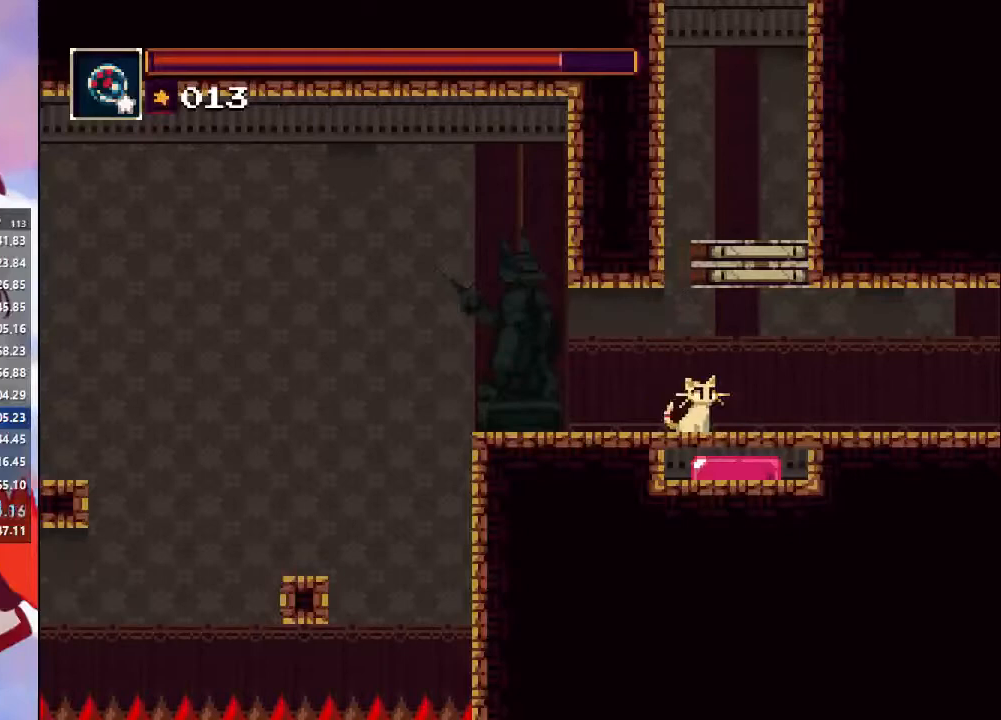
{"dt_ms": 500, "buttons": [], "left_stick": "center", "right_stick": "center", "events": []}
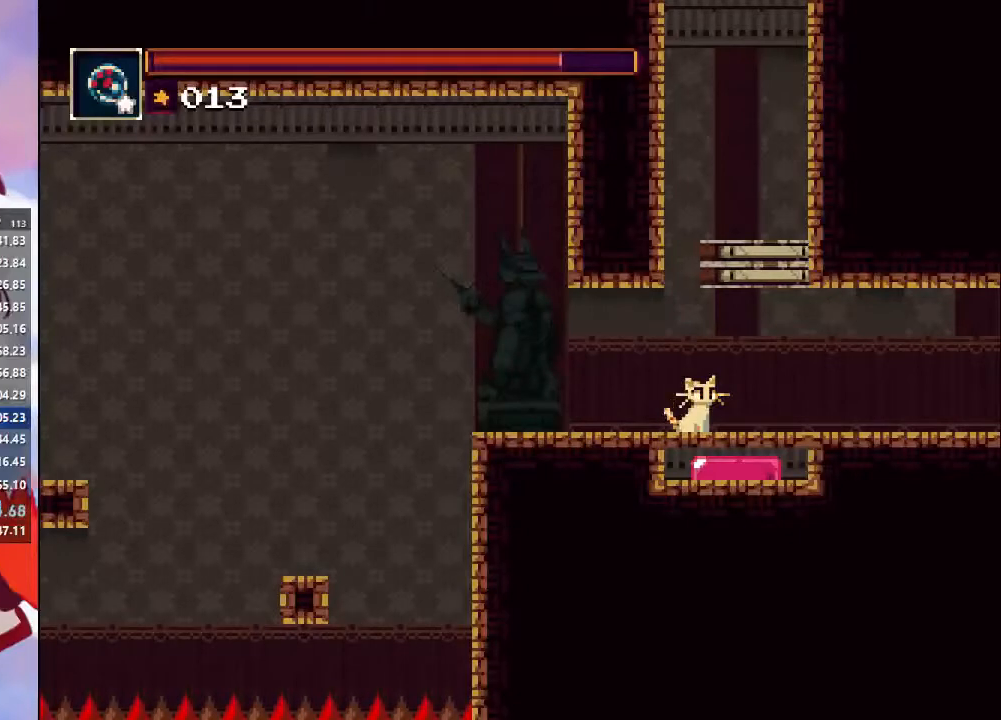
{"dt_ms": 500, "buttons": ["CROSS"], "left_stick": "center", "right_stick": "center", "events": [[367, "left_stick", "down"], [400, "CROSS", "down"], [500, "left_stick", "center"]]}
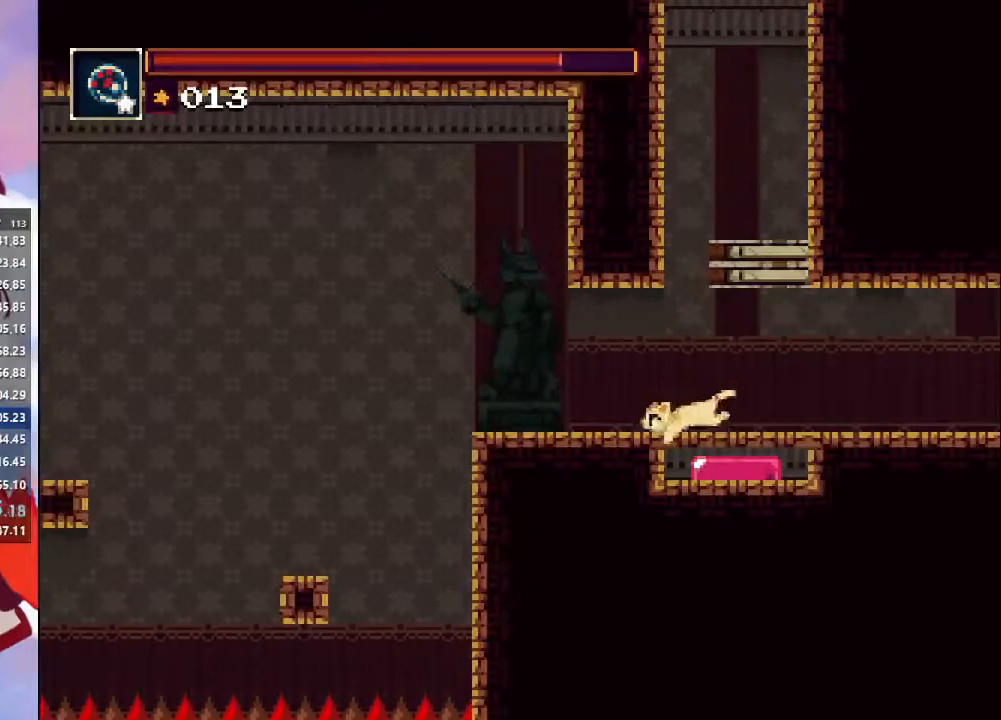
{"dt_ms": 500, "buttons": ["CROSS"], "left_stick": "down-right", "right_stick": "center", "events": [[200, "left_stick", "down-right"]]}
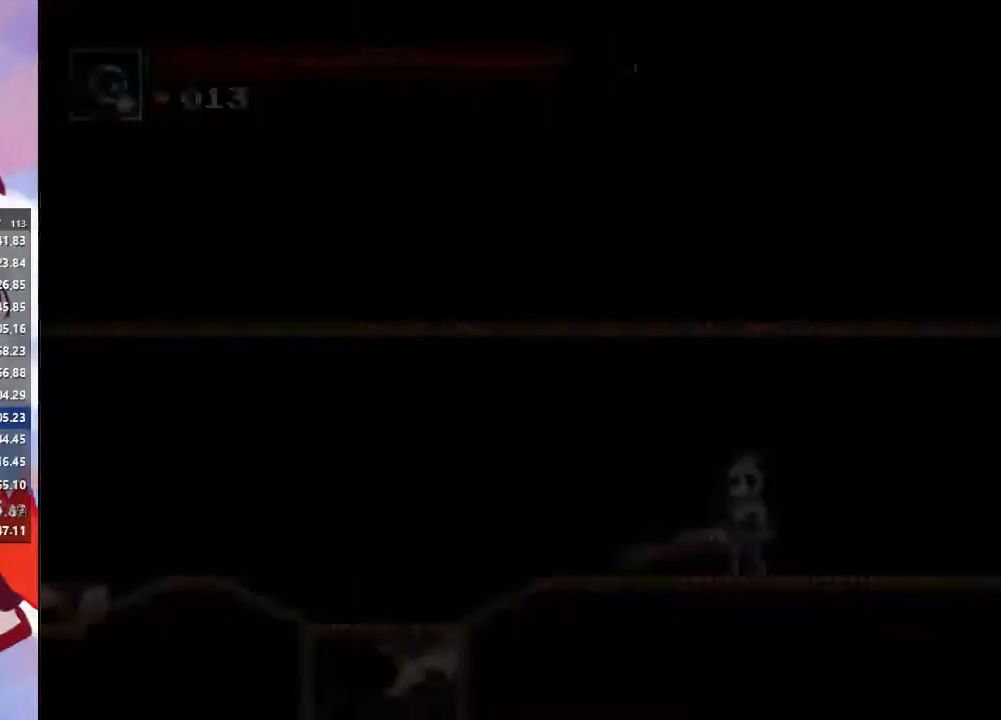
{"dt_ms": 500, "buttons": ["CIRCLE"], "left_stick": "down-right", "right_stick": "center", "events": [[233, "CROSS", "up"], [433, "CIRCLE", "down"]]}
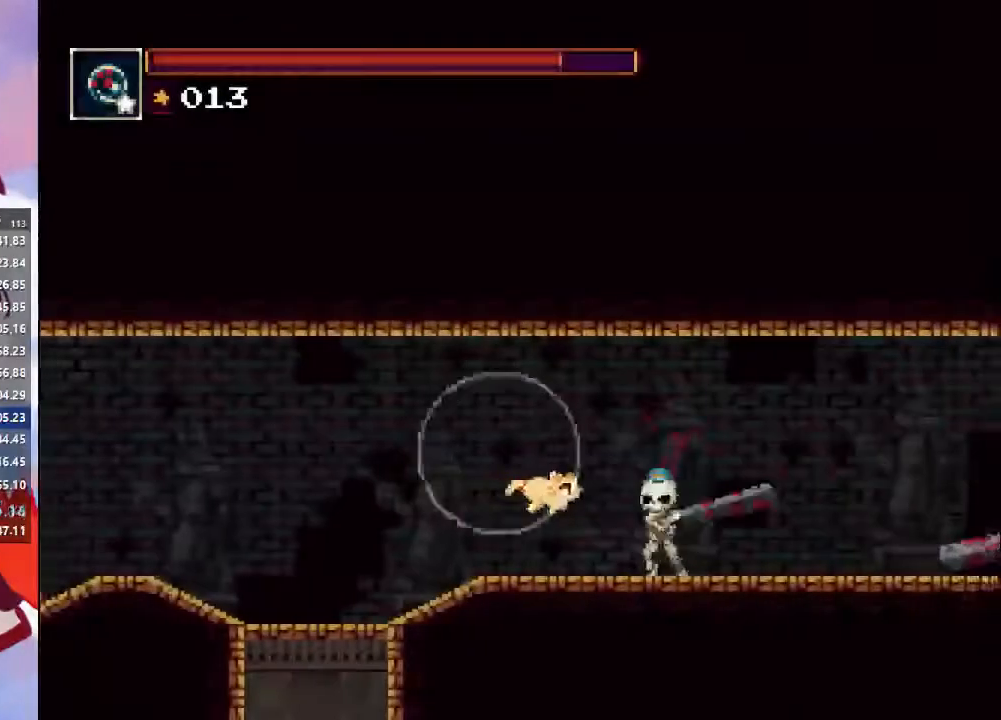
{"dt_ms": 500, "buttons": ["CIRCLE"], "left_stick": "right", "right_stick": "center", "events": [[100, "CIRCLE", "up"], [167, "left_stick", "right"], [500, "CIRCLE", "down"]]}
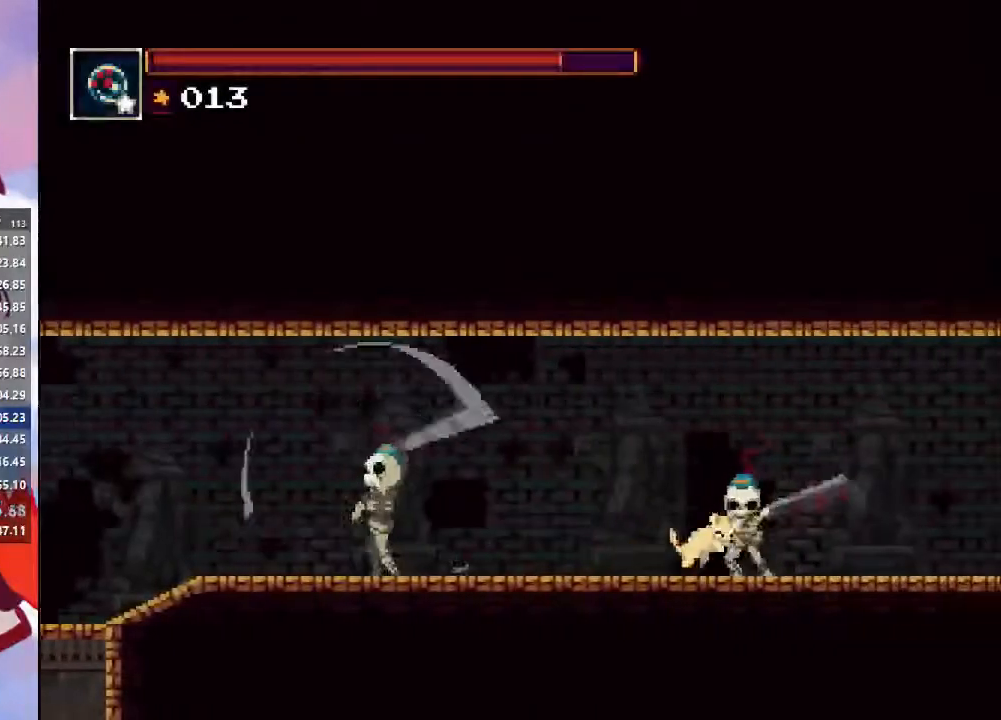
{"dt_ms": 500, "buttons": [], "left_stick": "right", "right_stick": "center", "events": [[200, "CIRCLE", "up"]]}
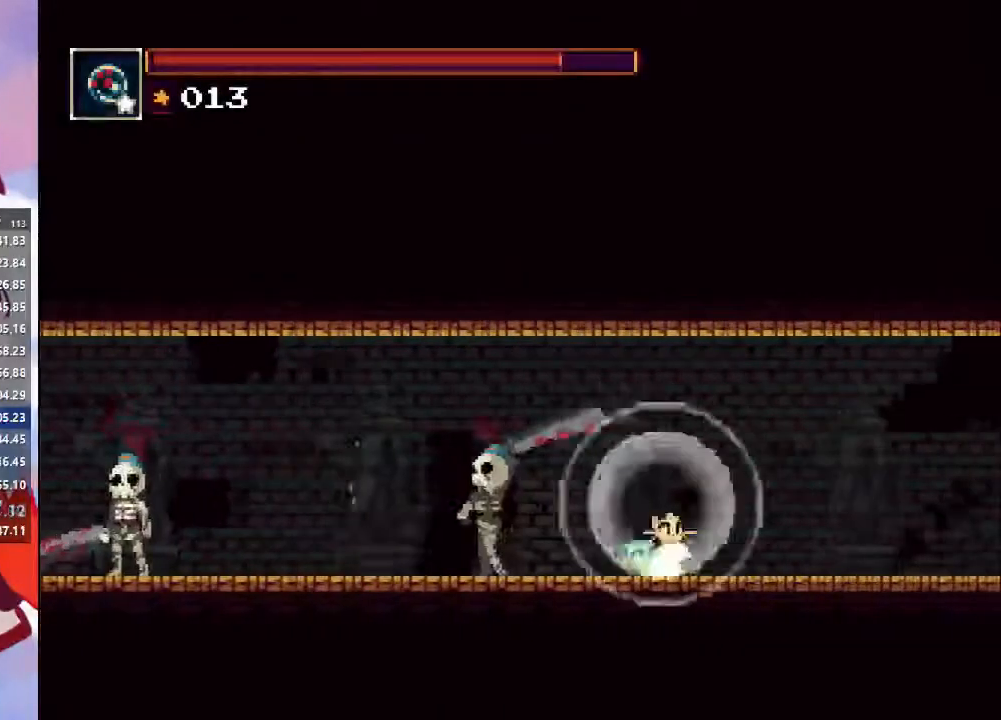
{"dt_ms": 500, "buttons": [], "left_stick": "right", "right_stick": "center", "events": [[33, "CIRCLE", "down"], [33, "CROSS", "down"], [200, "CIRCLE", "up"], [200, "CROSS", "up"], [300, "SQUARE", "down"], [467, "SQUARE", "up"]]}
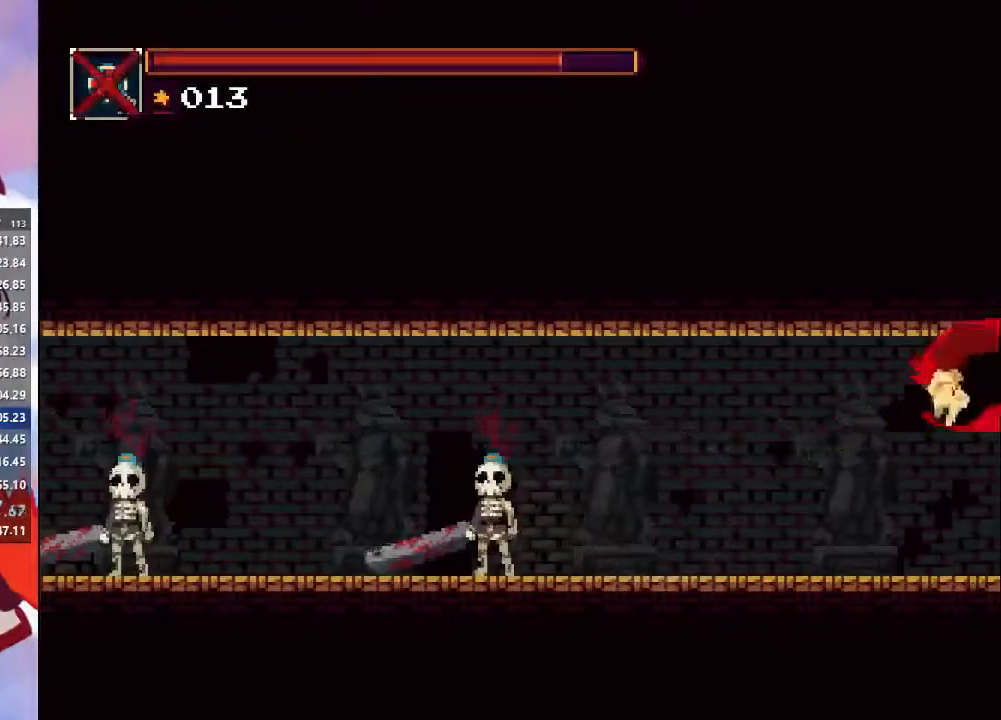
{"dt_ms": 500, "buttons": [], "left_stick": "right", "right_stick": "center", "events": [[200, "CIRCLE", "down"], [367, "CIRCLE", "up"]]}
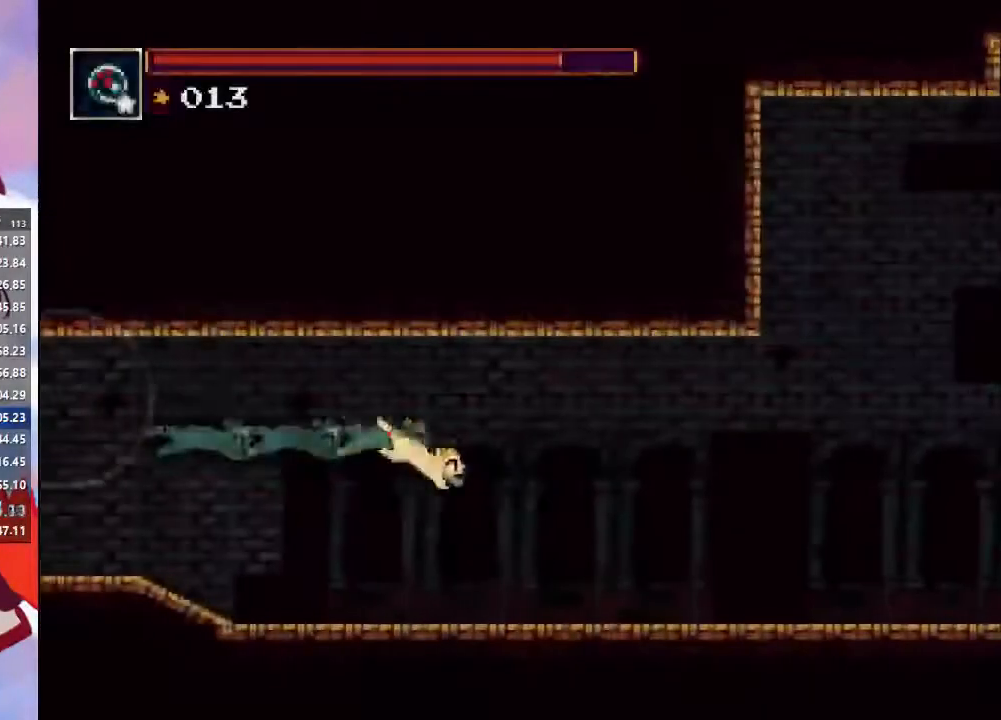
{"dt_ms": 500, "buttons": ["TRIANGLE"], "left_stick": "right", "right_stick": "center", "events": [[400, "TRIANGLE", "down"]]}
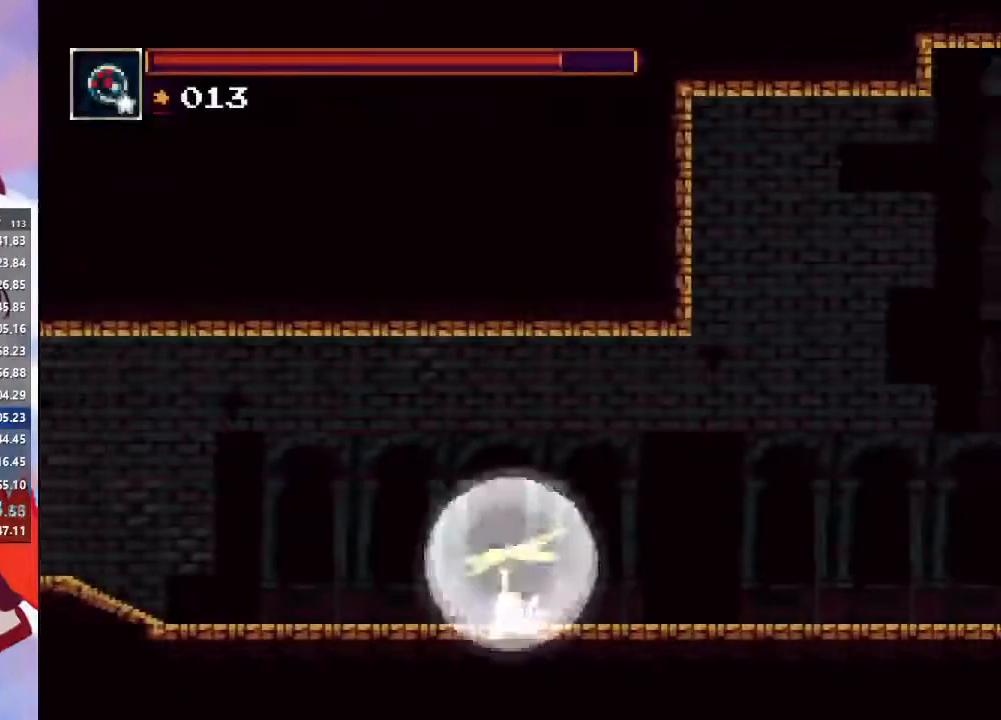
{"dt_ms": 500, "buttons": [], "left_stick": "right", "right_stick": "center", "events": [[33, "TRIANGLE", "up"], [333, "CIRCLE", "down"], [433, "CIRCLE", "up"]]}
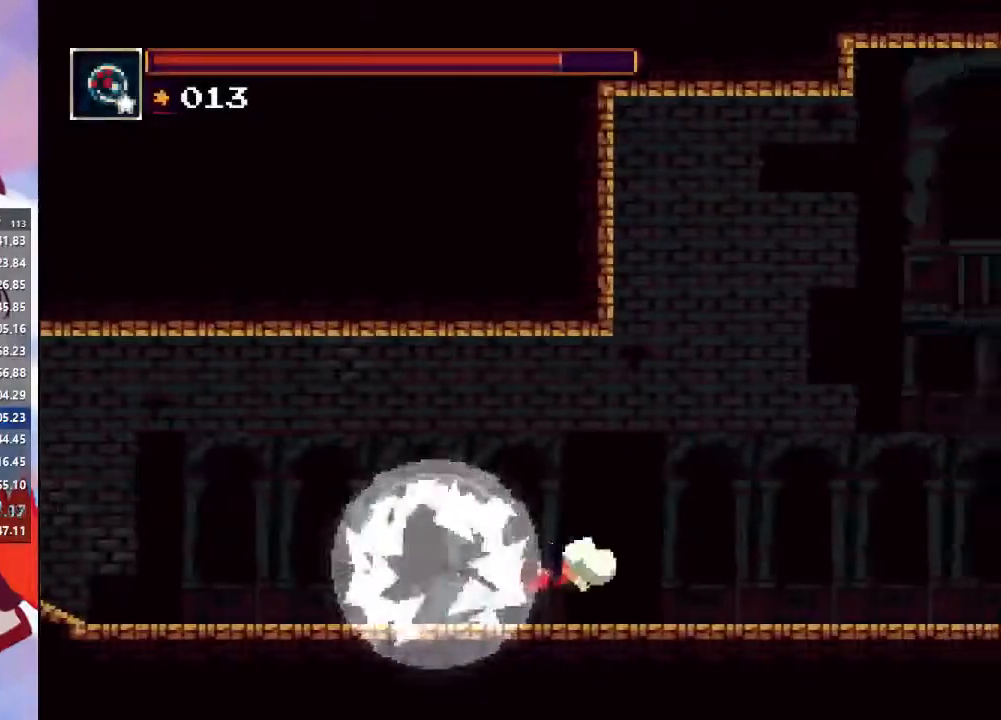
{"dt_ms": 500, "buttons": ["CROSS"], "left_stick": "center", "right_stick": "center", "events": [[133, "START", "down"], [167, "left_stick", "center"], [233, "START", "up"], [333, "CROSS", "down"], [400, "CROSS", "up"], [500, "CROSS", "down"]]}
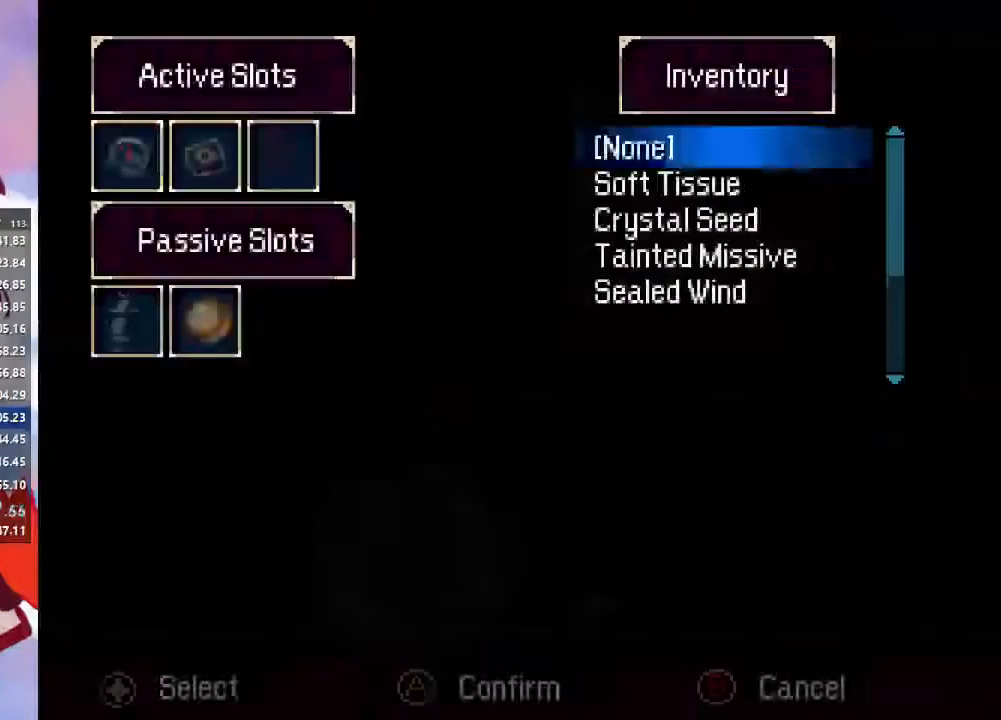
{"dt_ms": 500, "buttons": [], "left_stick": "center", "right_stick": "center", "events": [[67, "CROSS", "up"], [133, "DPAD_DOWN", "down"], [200, "DPAD_DOWN", "up"], [267, "DPAD_DOWN", "down"], [333, "DPAD_DOWN", "up"], [400, "DPAD_DOWN", "down"], [467, "DPAD_DOWN", "up"]]}
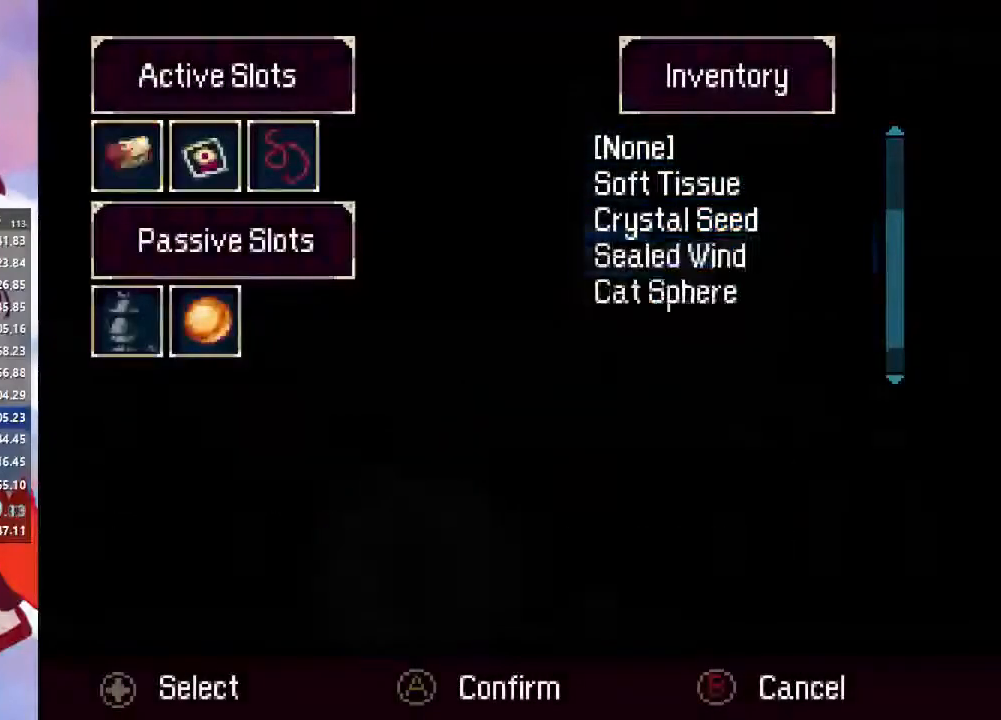
{"dt_ms": 500, "buttons": [], "left_stick": "right", "right_stick": "center", "events": [[33, "CROSS", "down"], [100, "CROSS", "up"], [167, "CIRCLE", "down"], [233, "CIRCLE", "up"], [300, "CIRCLE", "down"], [400, "CIRCLE", "up"], [467, "left_stick", "right"]]}
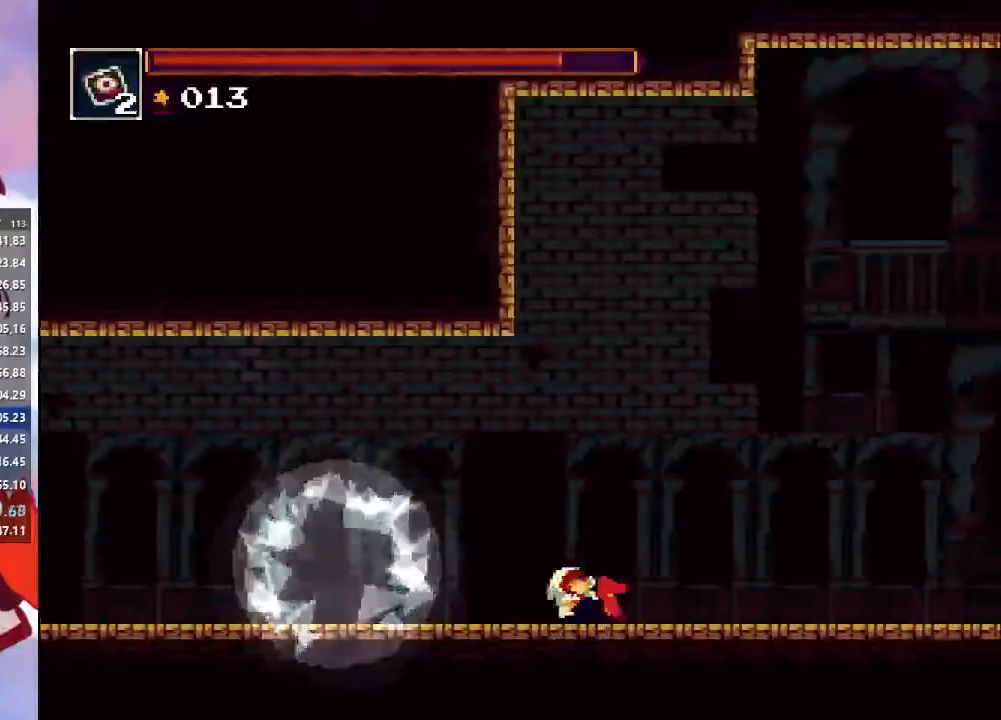
{"dt_ms": 500, "buttons": [], "left_stick": "right", "right_stick": "center", "events": []}
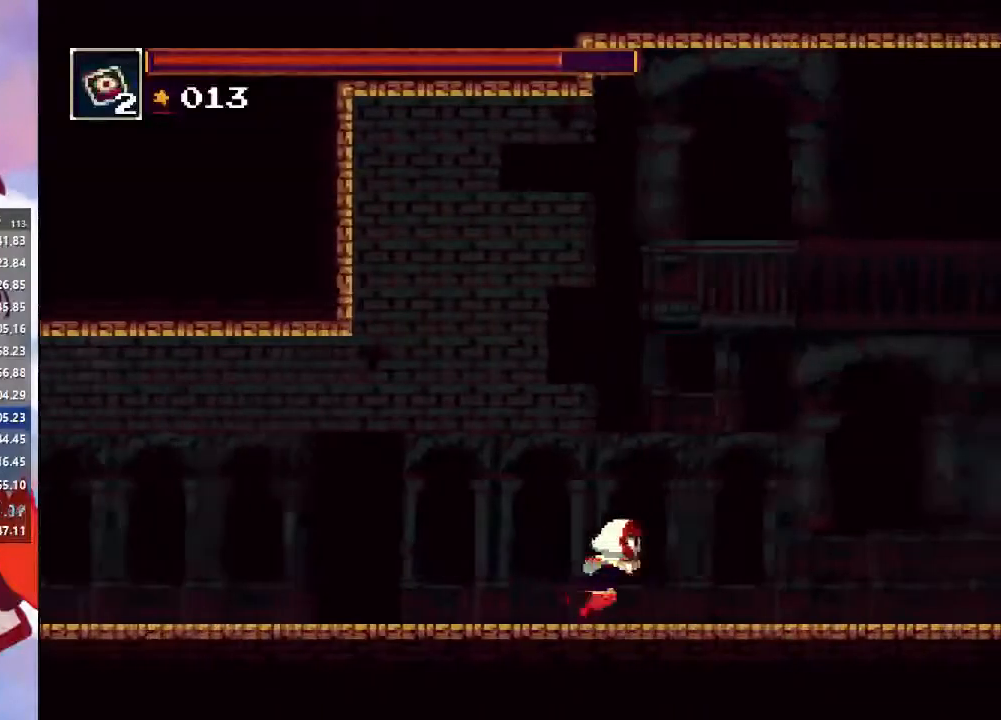
{"dt_ms": 500, "buttons": ["TRIANGLE"], "left_stick": "center", "right_stick": "center", "events": [[367, "TRIANGLE", "down"], [500, "left_stick", "center"]]}
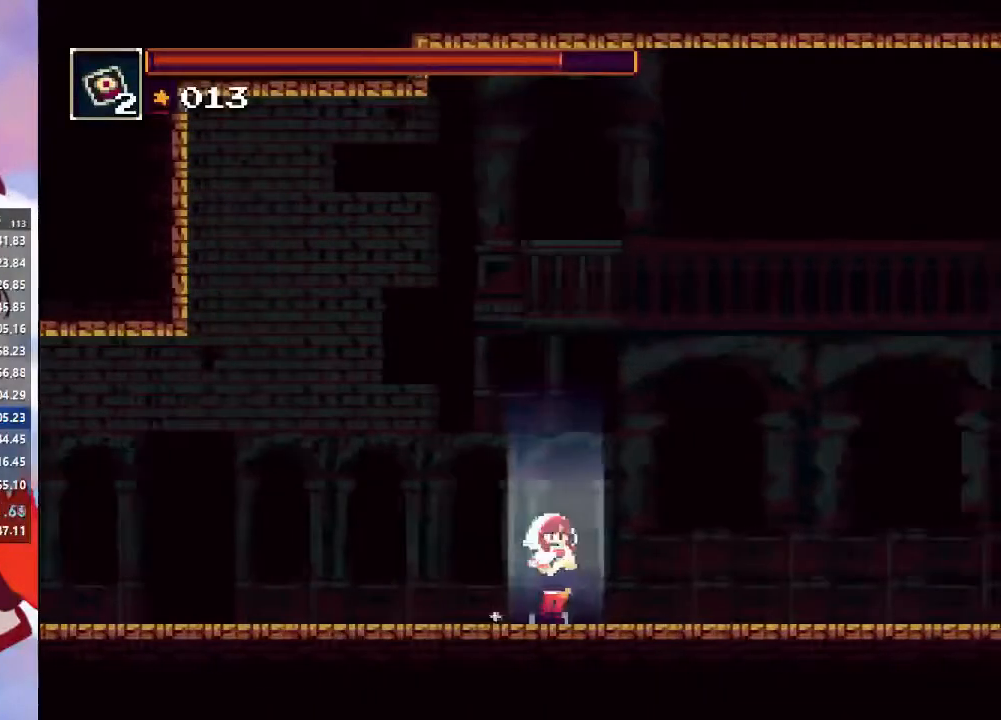
{"dt_ms": 500, "buttons": [], "left_stick": "center", "right_stick": "center", "events": [[33, "TRIANGLE", "up"]]}
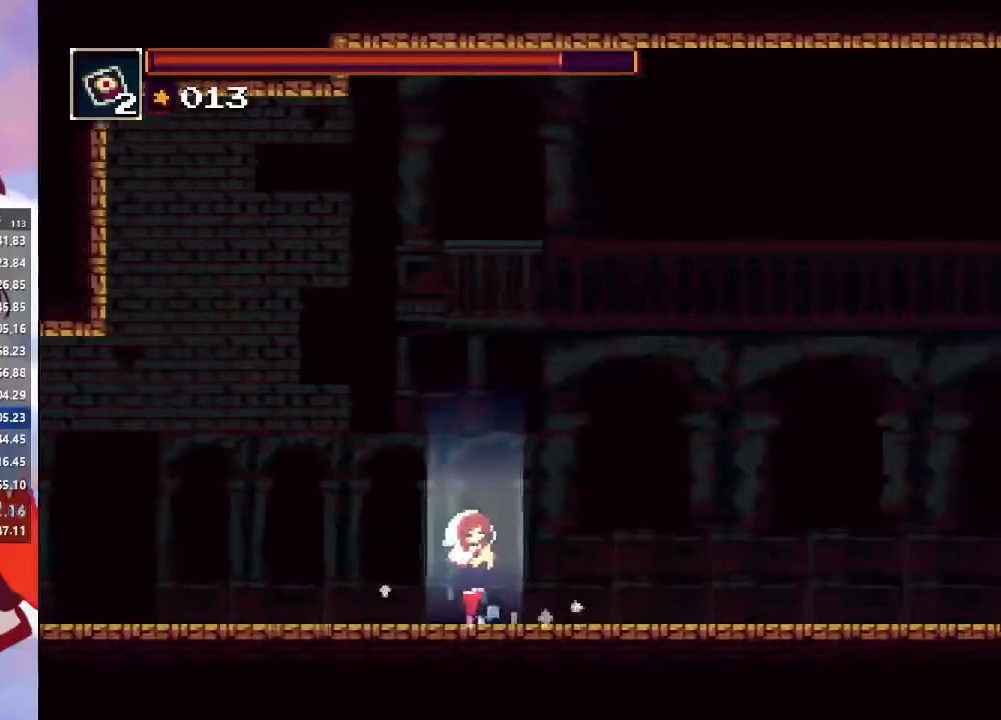
{"dt_ms": 500, "buttons": [], "left_stick": "right", "right_stick": "center", "events": [[33, "left_stick", "right"]]}
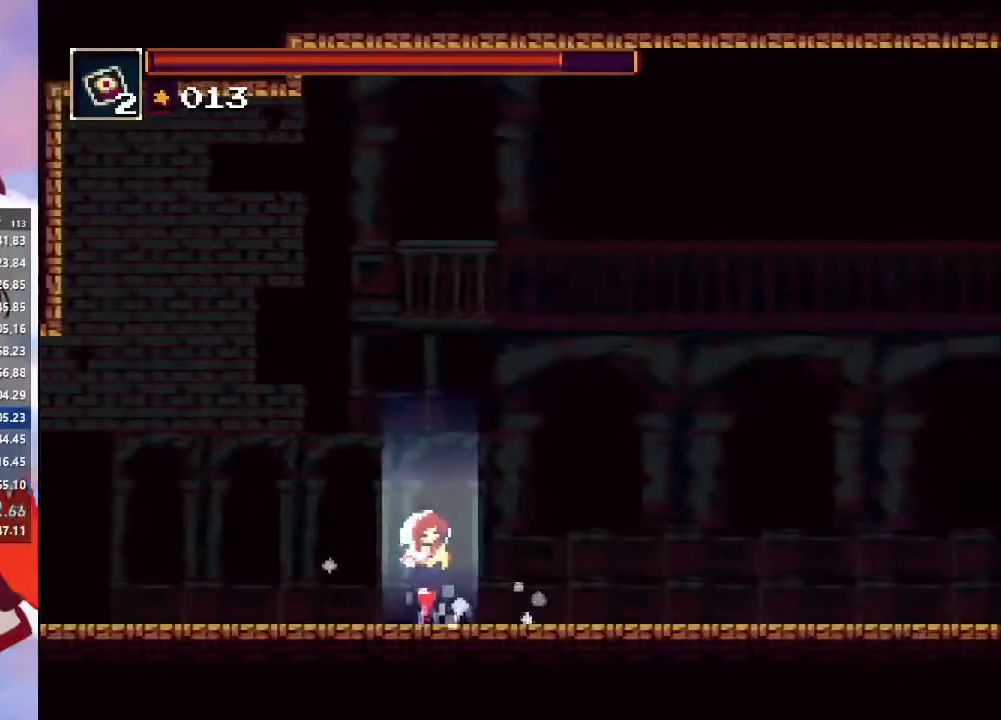
{"dt_ms": 500, "buttons": [], "left_stick": "right", "right_stick": "center", "events": []}
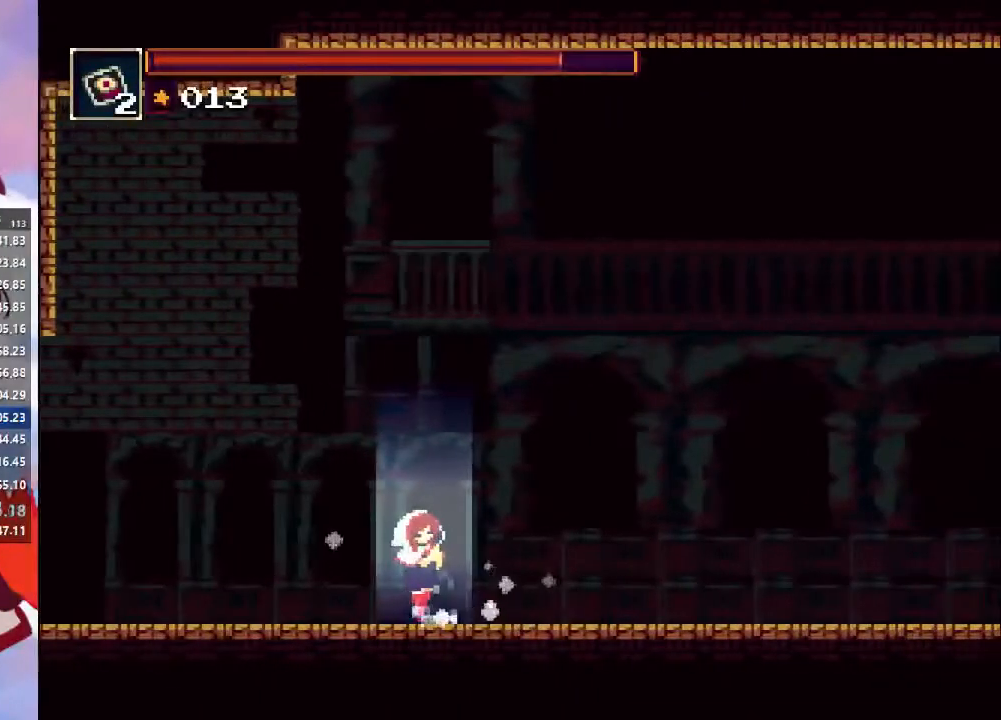
{"dt_ms": 500, "buttons": [], "left_stick": "right", "right_stick": "center", "events": []}
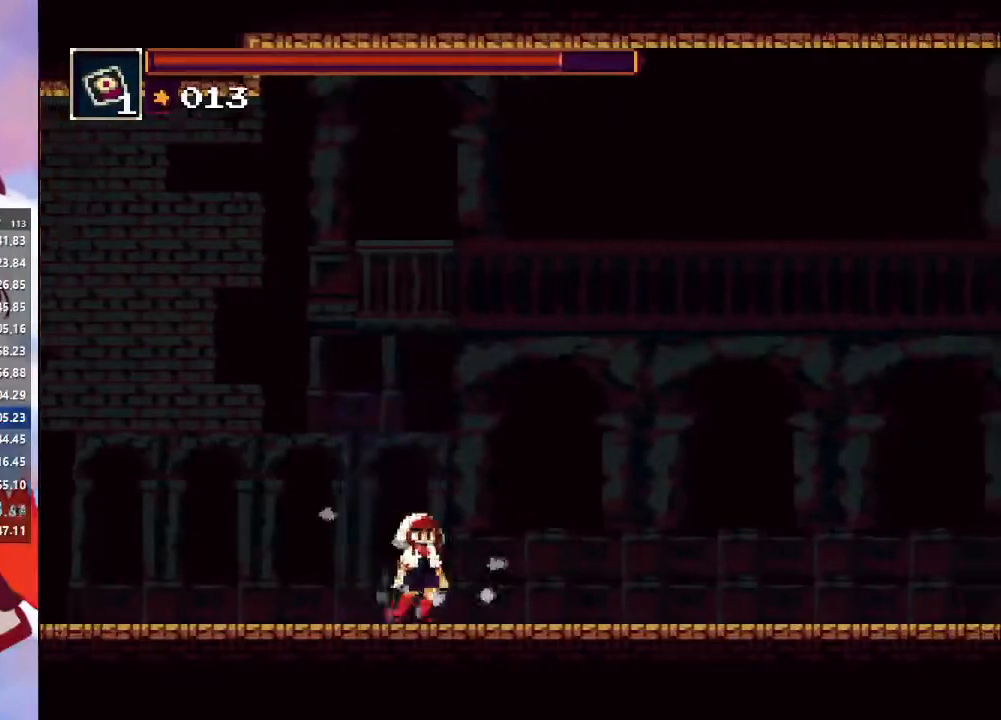
{"dt_ms": 1000, "buttons": ["R1", "DPAD_UP"], "left_stick": "center", "right_stick": "center"}
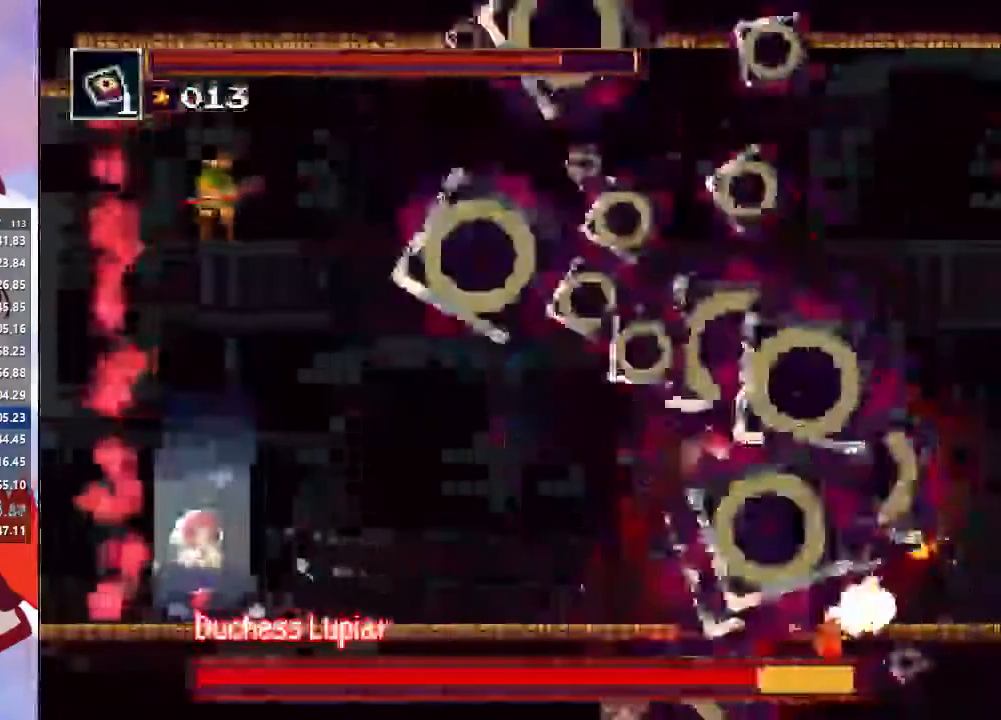
{"dt_ms": 500, "buttons": ["R1"], "left_stick": "center", "right_stick": "center"}